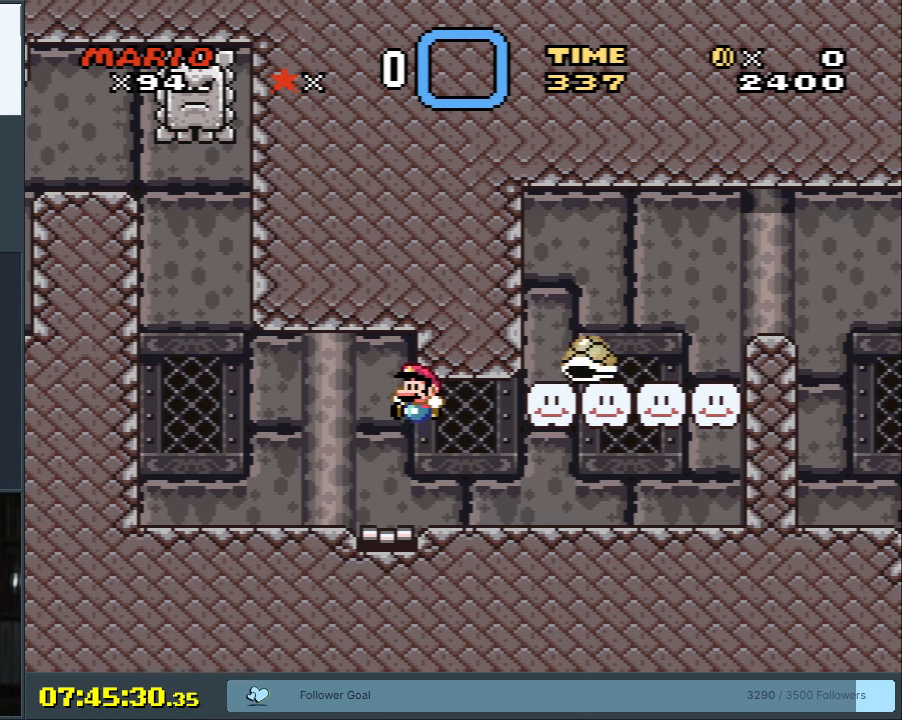
Gameplay with a controller (Nintendo layout); each line is a JSON object with the inputs held at the frame after it. "events" lists button and stick changes between this image and that frame as [ms after this image, input, new state], when the widget could be followed in between. Not read: L3 R3.
{"buttons": ["B", "Y"], "events": [[17, "B", "down"]]}
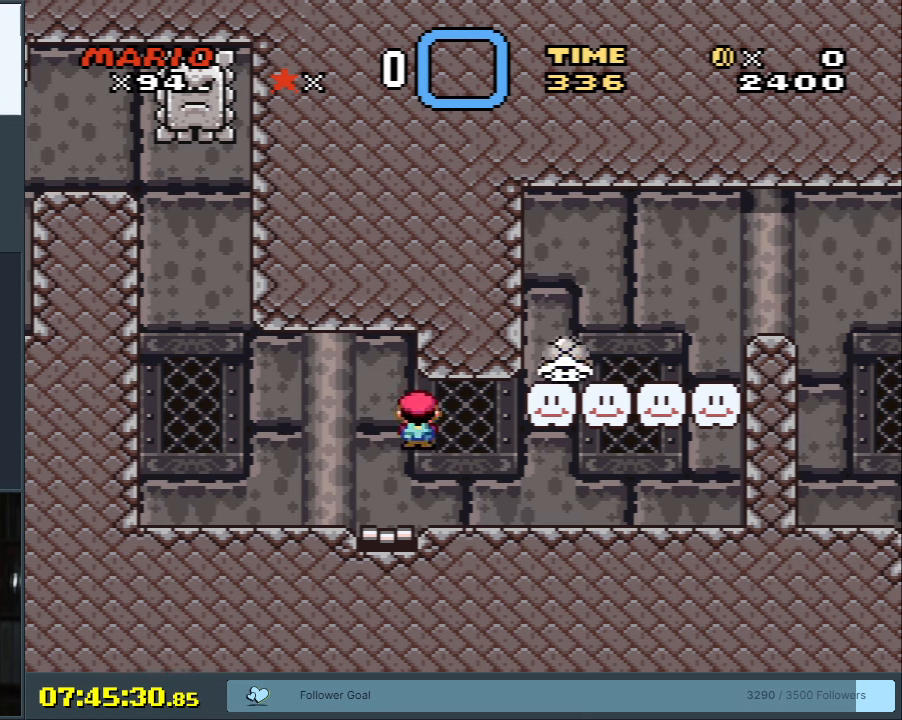
{"buttons": ["B", "Y"], "events": []}
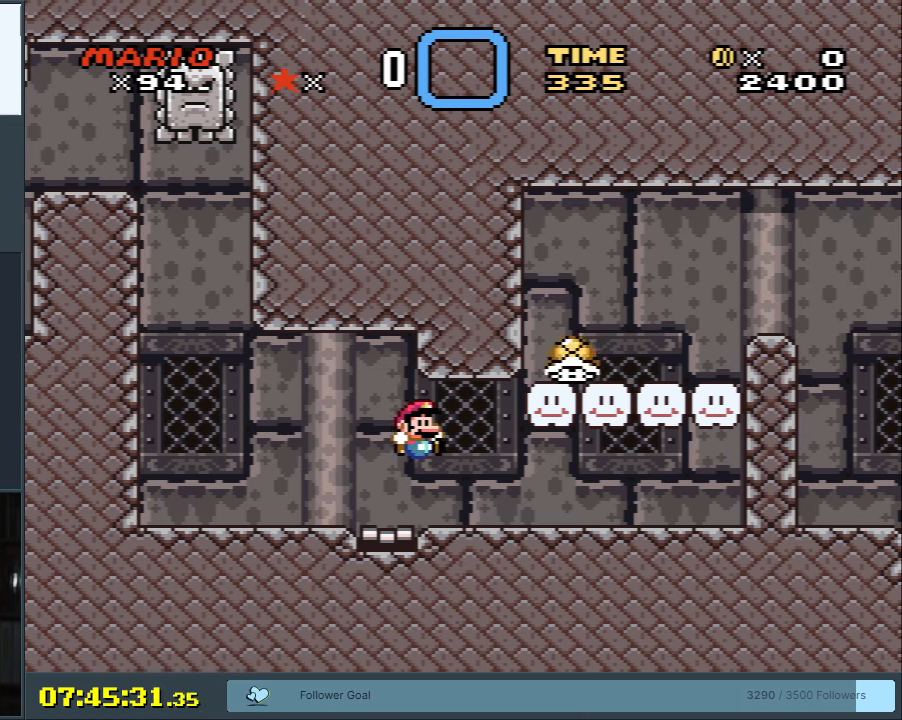
{"buttons": ["B", "Y"], "events": []}
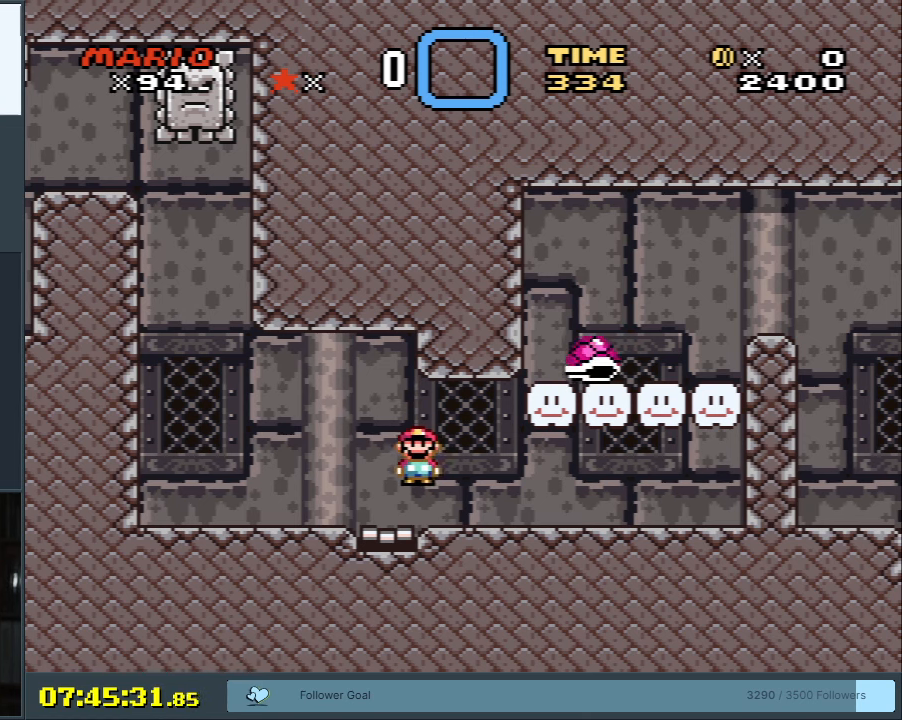
{"buttons": ["B", "Y"], "events": []}
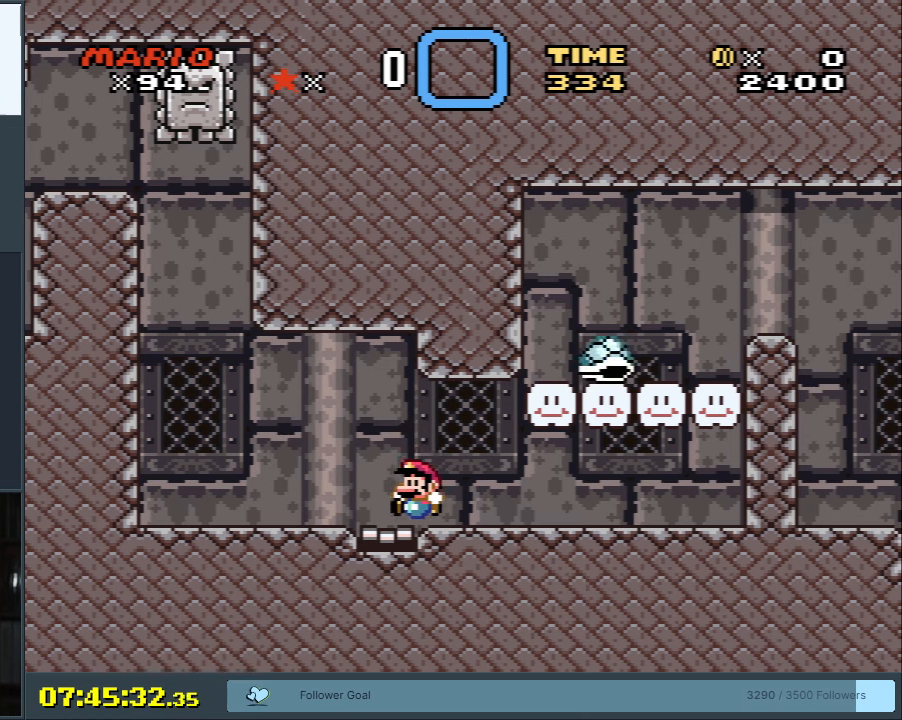
{"buttons": ["B", "Y"], "events": []}
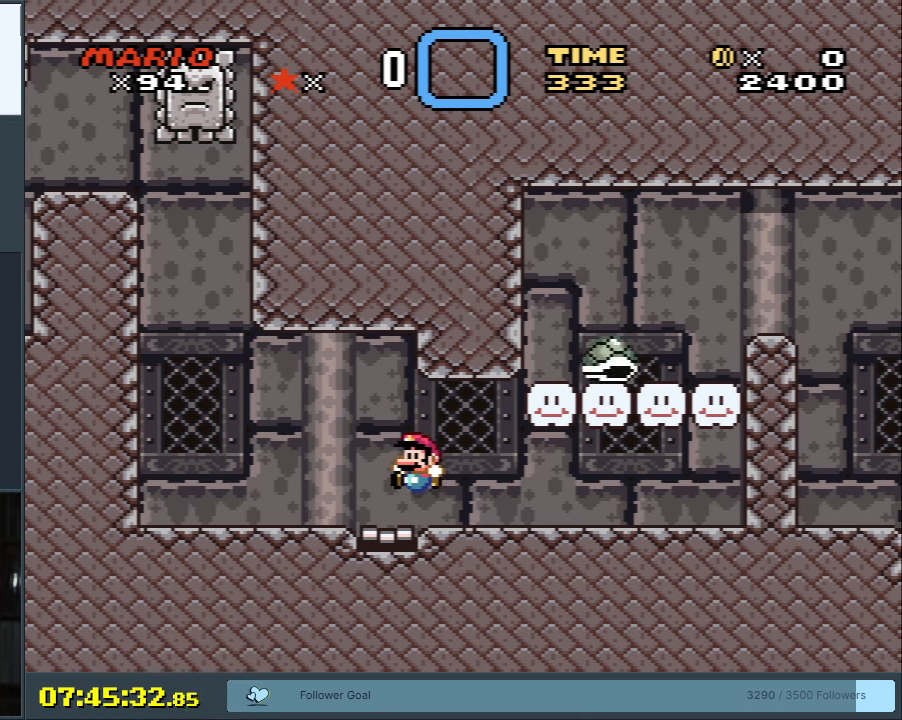
{"buttons": ["B", "Y"], "events": []}
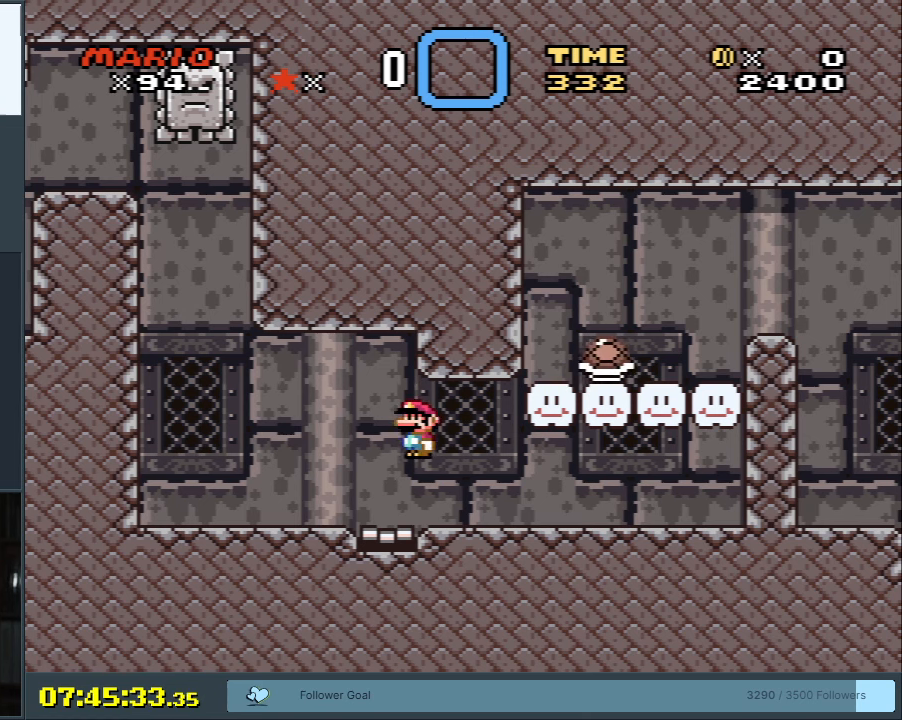
{"buttons": ["B", "Y"], "events": []}
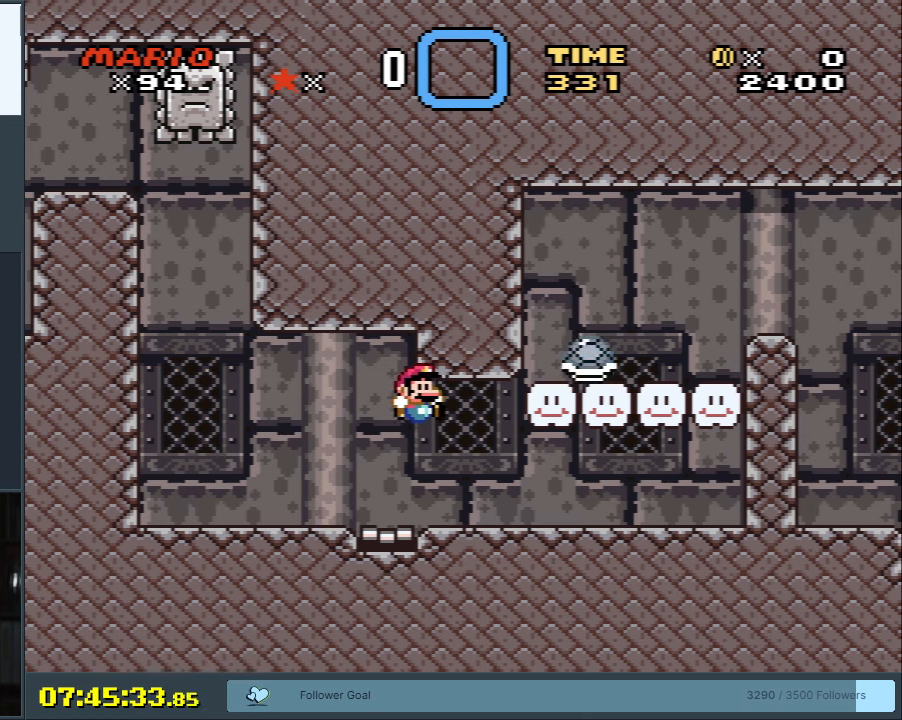
{"buttons": ["B", "Y", "DPAD_RIGHT"], "events": [[167, "DPAD_RIGHT", "down"]]}
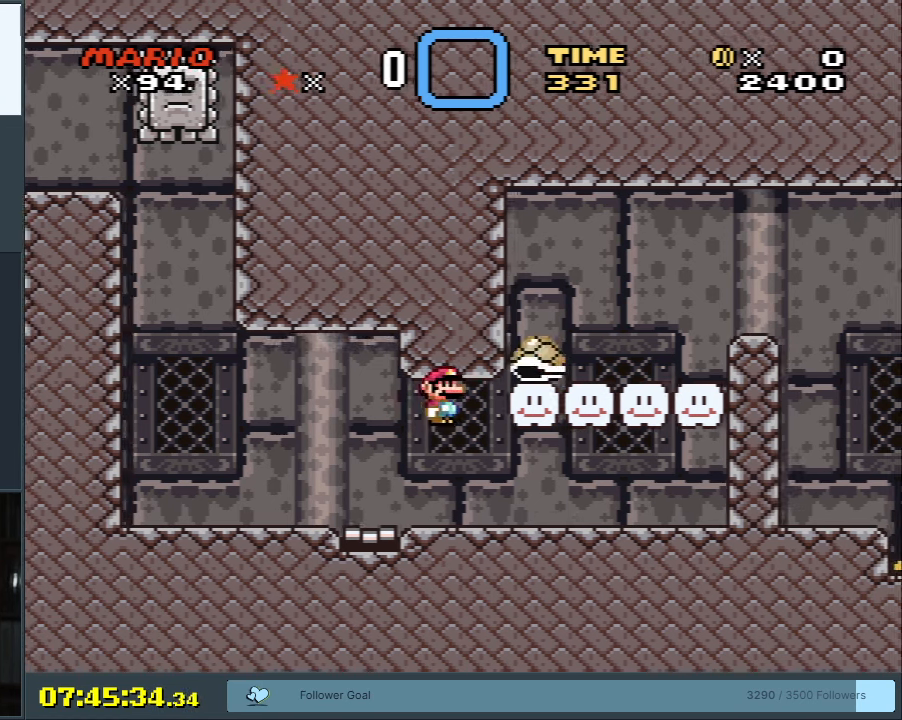
{"buttons": ["B", "Y", "DPAD_RIGHT"], "events": [[350, "DPAD_RIGHT", "up"], [450, "DPAD_RIGHT", "down"]]}
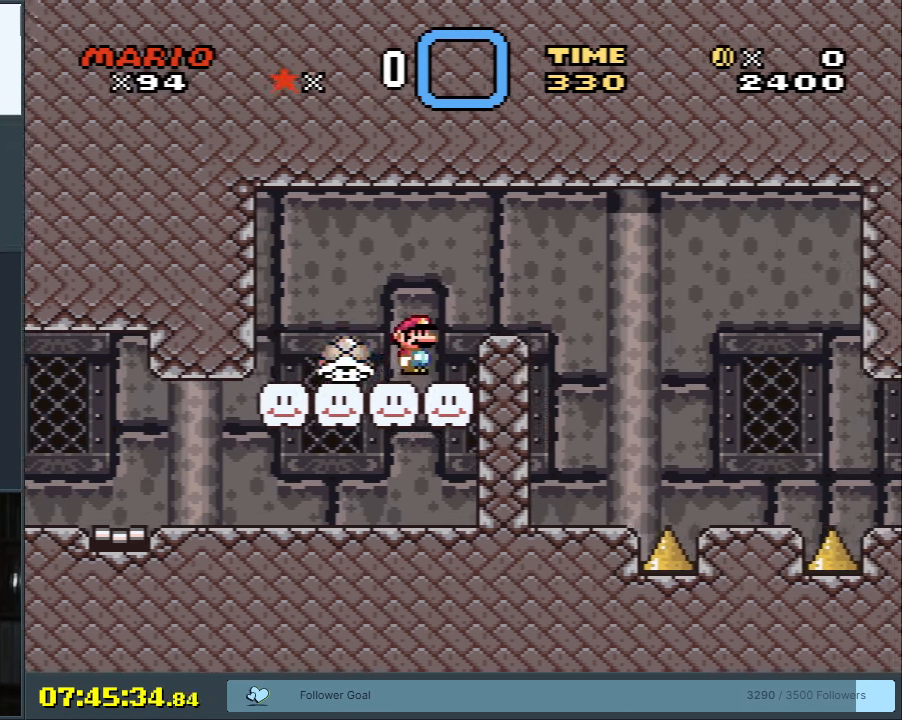
{"buttons": ["B", "Y", "DPAD_RIGHT"], "events": [[33, "DPAD_RIGHT", "up"], [100, "DPAD_LEFT", "down"], [467, "DPAD_LEFT", "up"], [500, "DPAD_RIGHT", "down"]]}
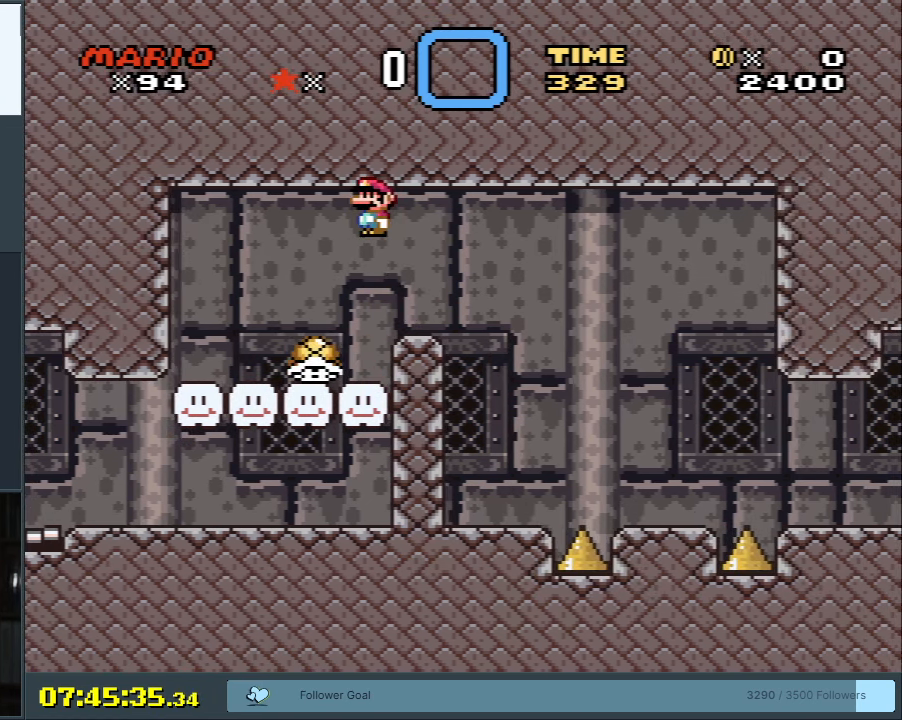
{"buttons": ["B", "Y"], "events": [[283, "DPAD_RIGHT", "up"], [383, "DPAD_RIGHT", "down"], [433, "DPAD_RIGHT", "up"]]}
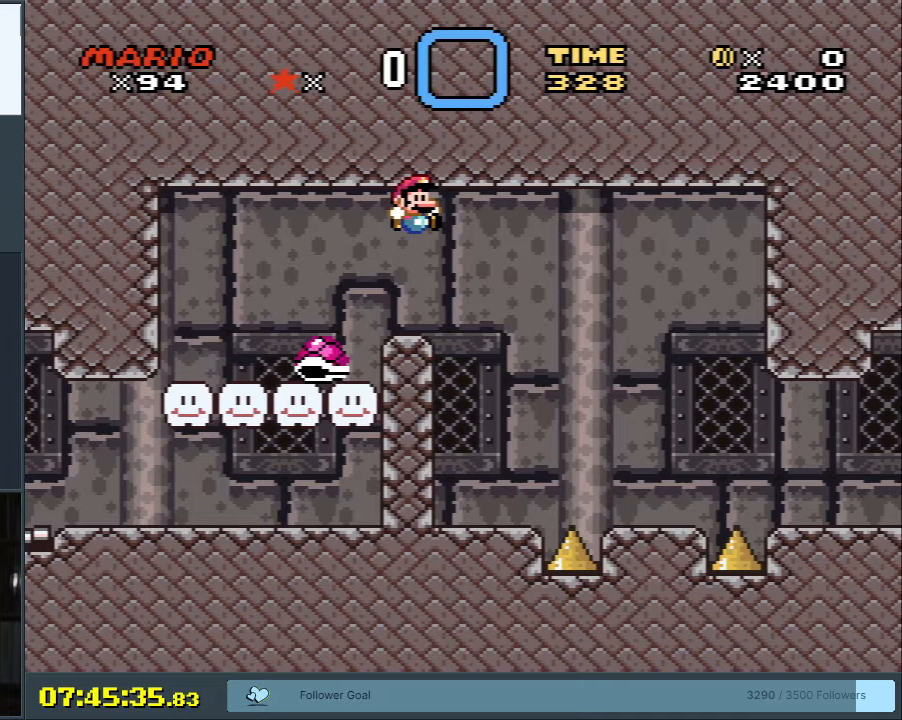
{"buttons": ["B", "Y"], "events": [[67, "DPAD_LEFT", "down"], [183, "DPAD_LEFT", "up"], [217, "DPAD_RIGHT", "down"], [350, "DPAD_RIGHT", "up"], [383, "B", "up"], [433, "B", "down"]]}
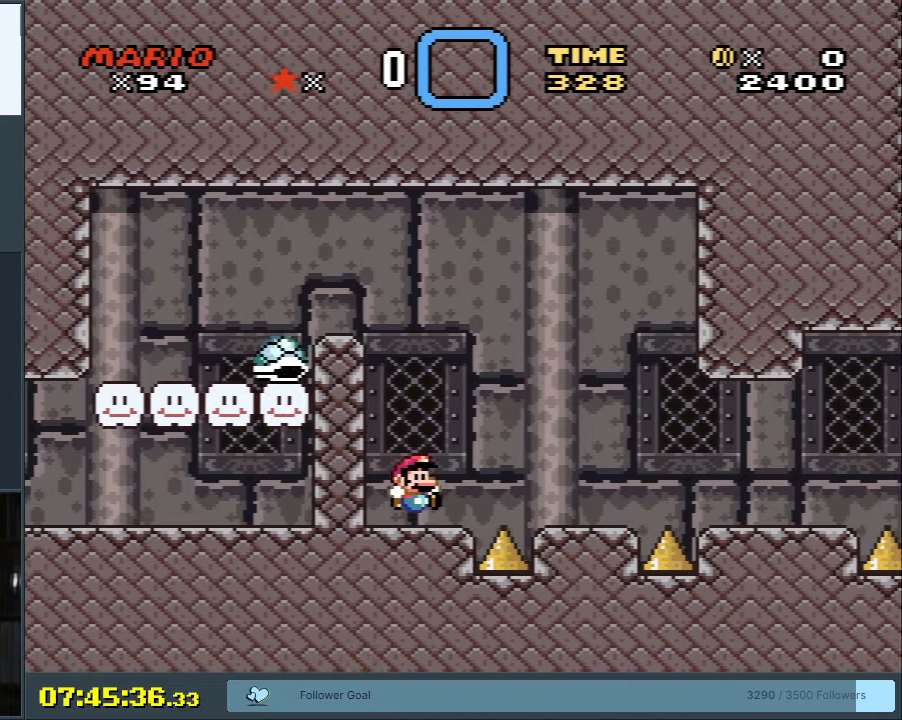
{"buttons": ["Y"], "events": [[83, "DPAD_RIGHT", "down"], [233, "B", "up"], [300, "DPAD_RIGHT", "up"]]}
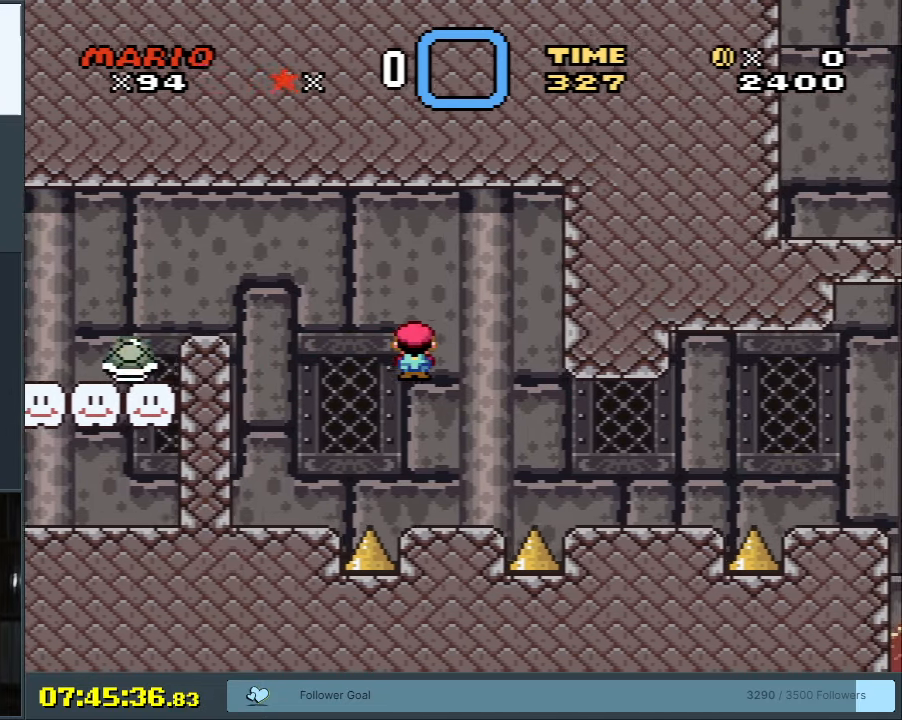
{"buttons": ["Y", "DPAD_RIGHT"], "events": [[33, "DPAD_LEFT", "down"], [67, "B", "down"], [133, "DPAD_LEFT", "up"], [317, "DPAD_RIGHT", "down"], [350, "B", "up"]]}
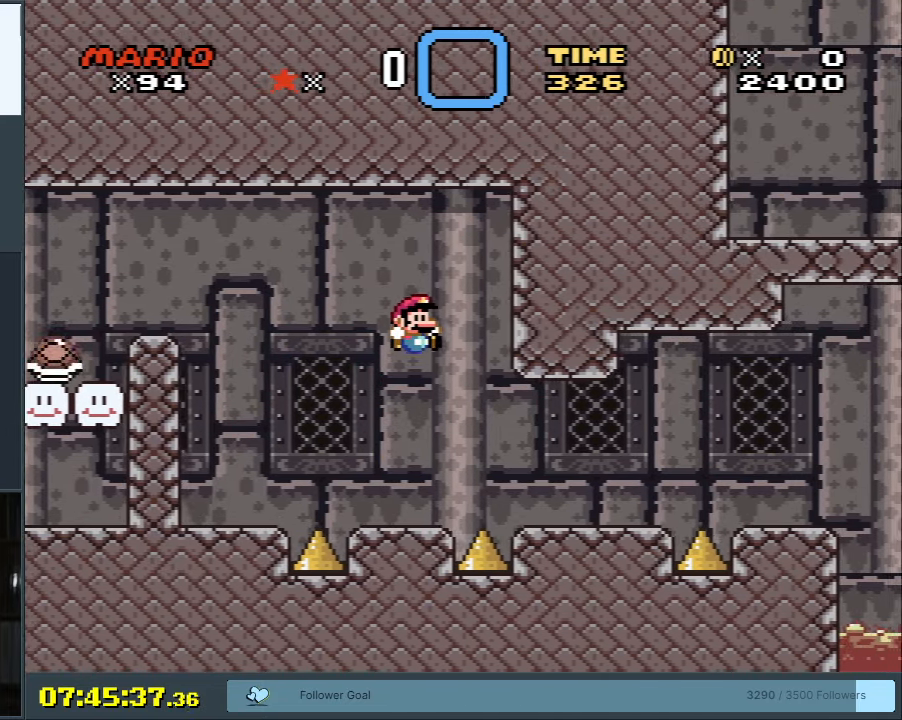
{"buttons": ["B", "Y", "DPAD_LEFT"], "events": [[83, "B", "down"], [250, "DPAD_RIGHT", "up"], [500, "DPAD_LEFT", "down"]]}
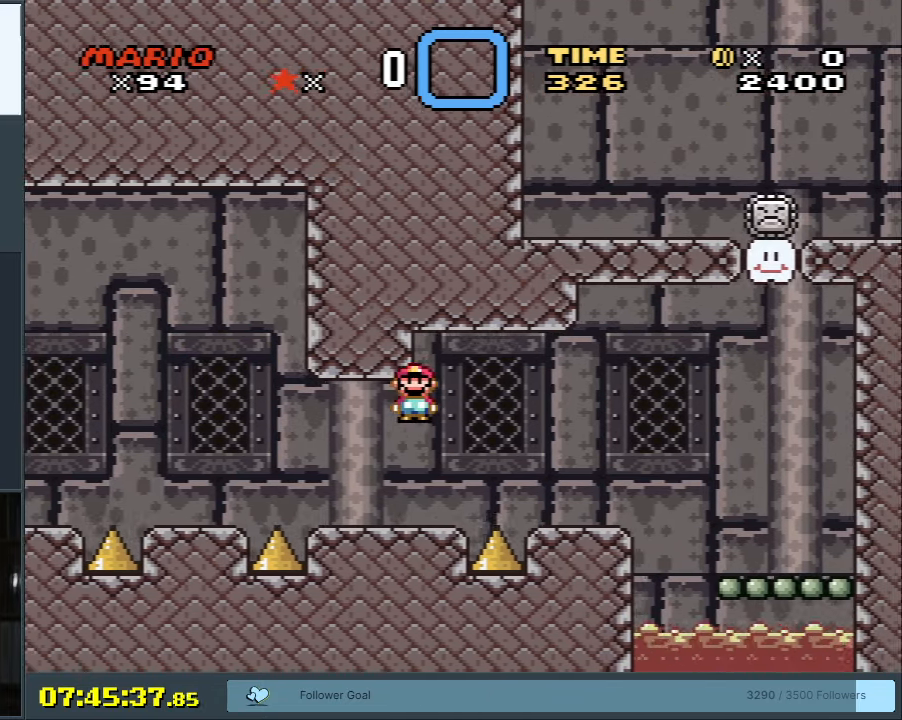
{"buttons": ["B", "Y", "DPAD_RIGHT"], "events": [[150, "DPAD_LEFT", "up"], [350, "DPAD_RIGHT", "down"]]}
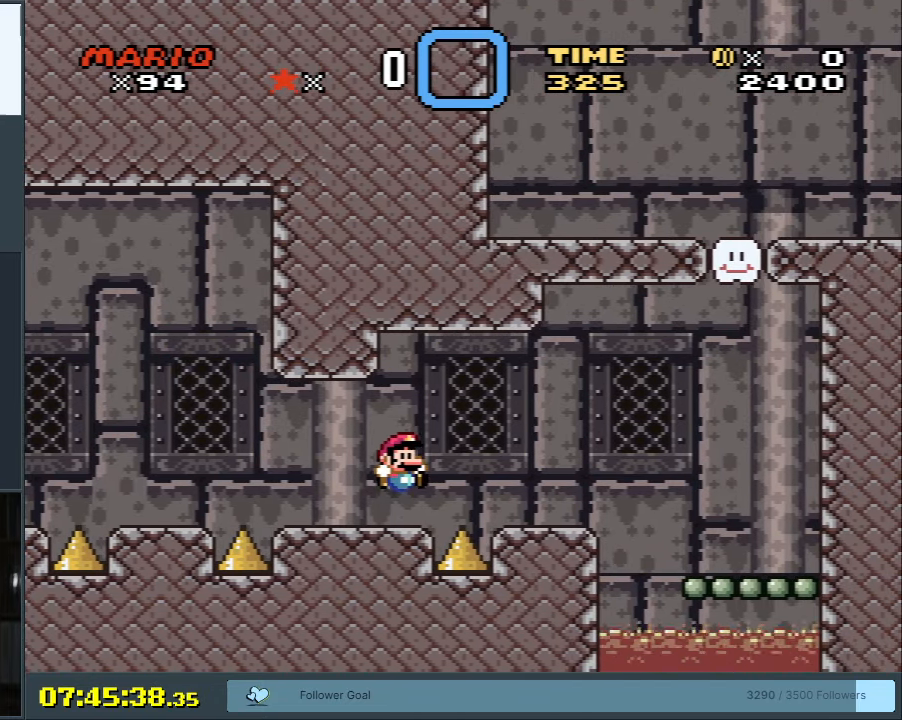
{"buttons": ["B", "Y"], "events": [[183, "DPAD_RIGHT", "up"], [367, "DPAD_LEFT", "down"], [483, "DPAD_LEFT", "up"]]}
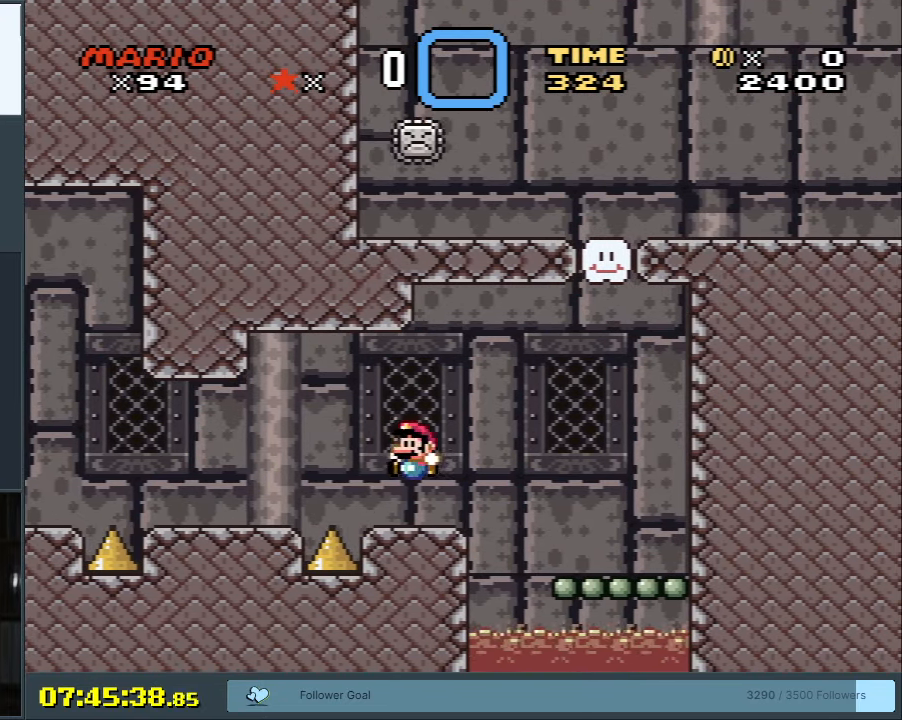
{"buttons": ["Y", "DPAD_RIGHT"], "events": [[50, "B", "up"], [433, "DPAD_RIGHT", "down"]]}
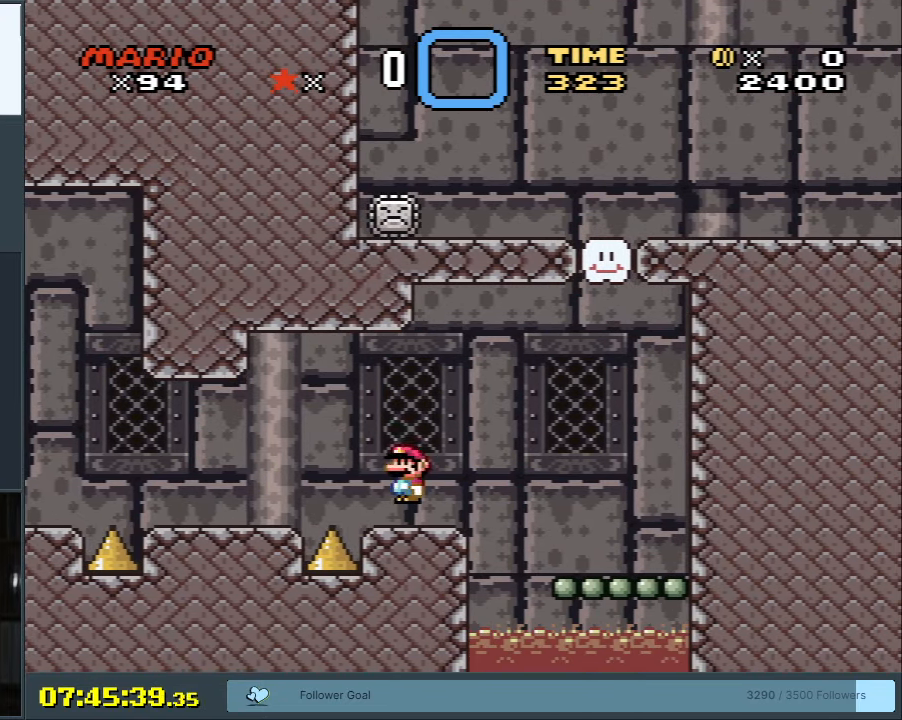
{"buttons": ["Y", "DPAD_LEFT"], "events": [[333, "DPAD_RIGHT", "up"], [433, "DPAD_LEFT", "down"]]}
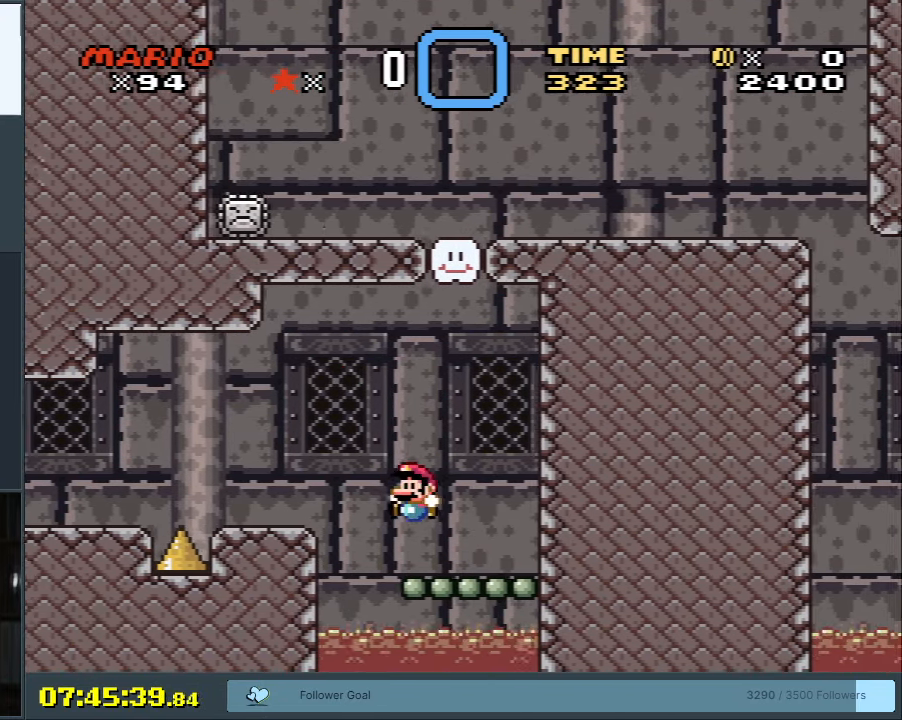
{"buttons": ["Y"], "events": [[33, "DPAD_LEFT", "up"]]}
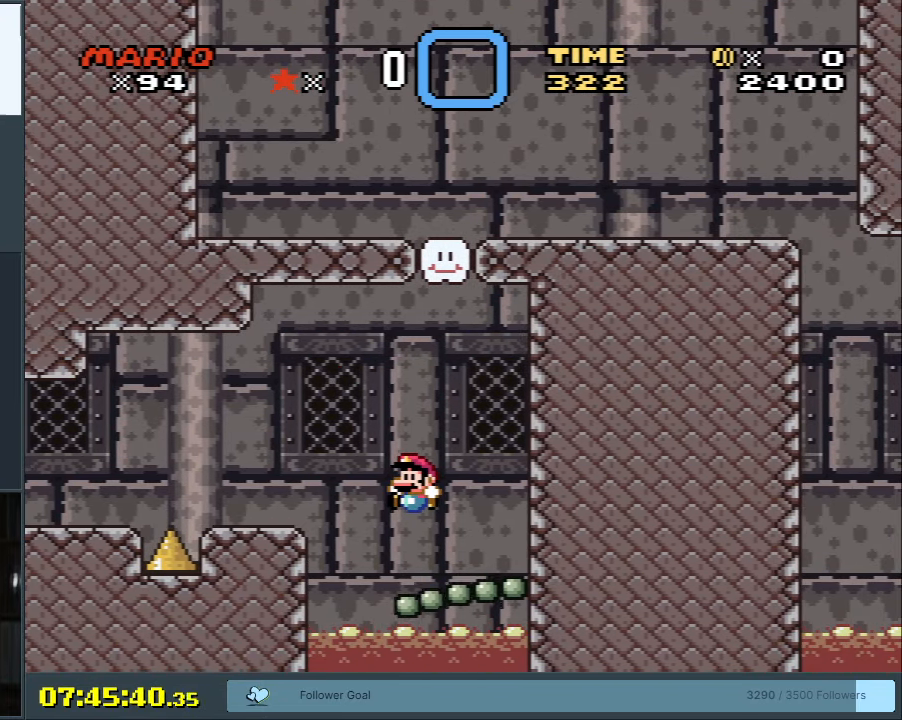
{"buttons": ["Y"], "events": []}
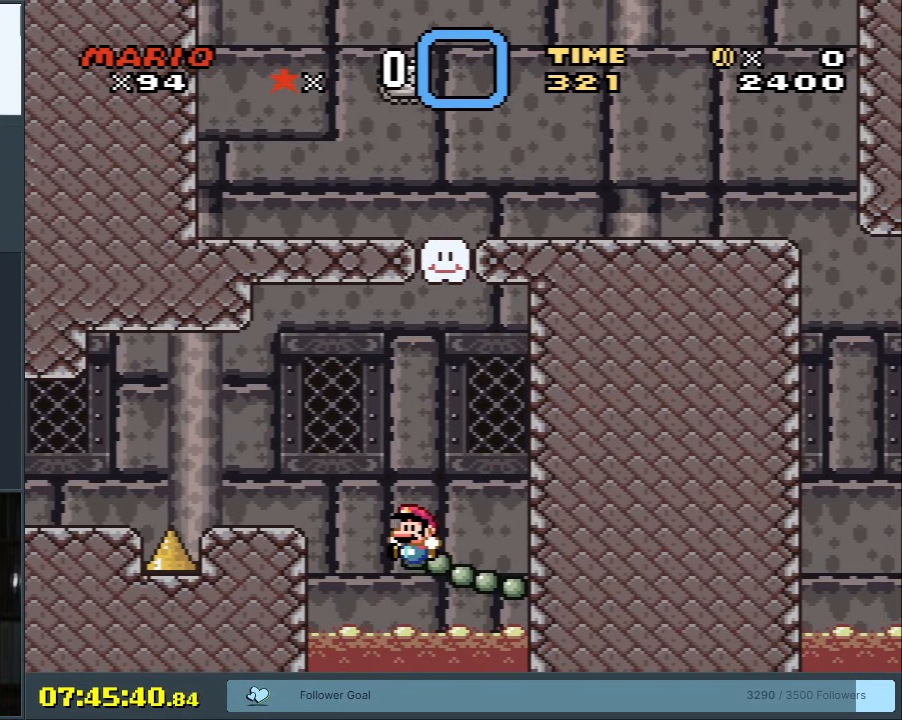
{"buttons": ["Y"], "events": []}
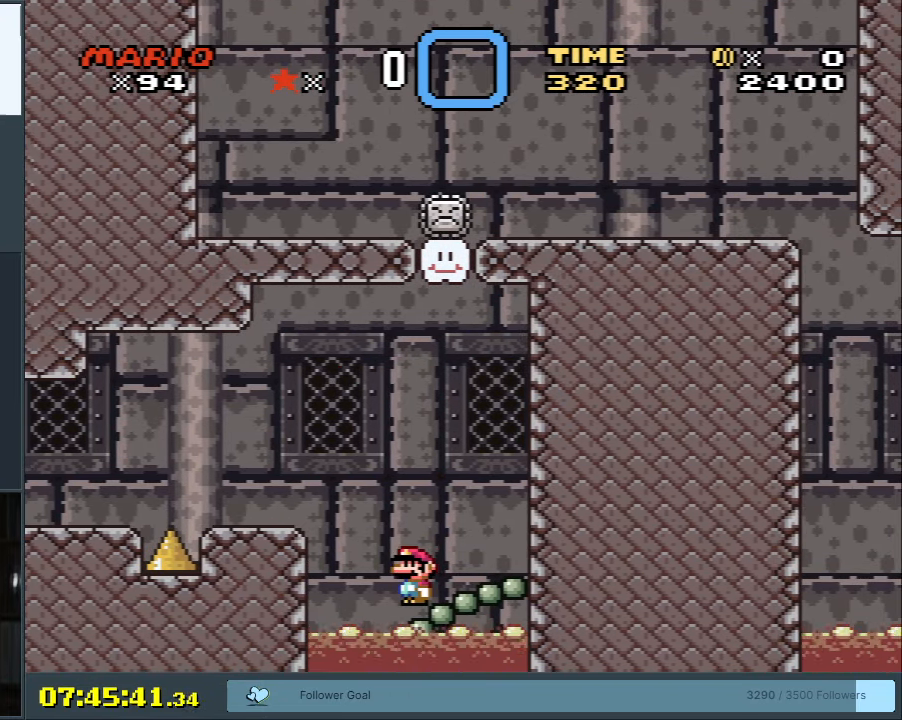
{"buttons": ["Y"], "events": []}
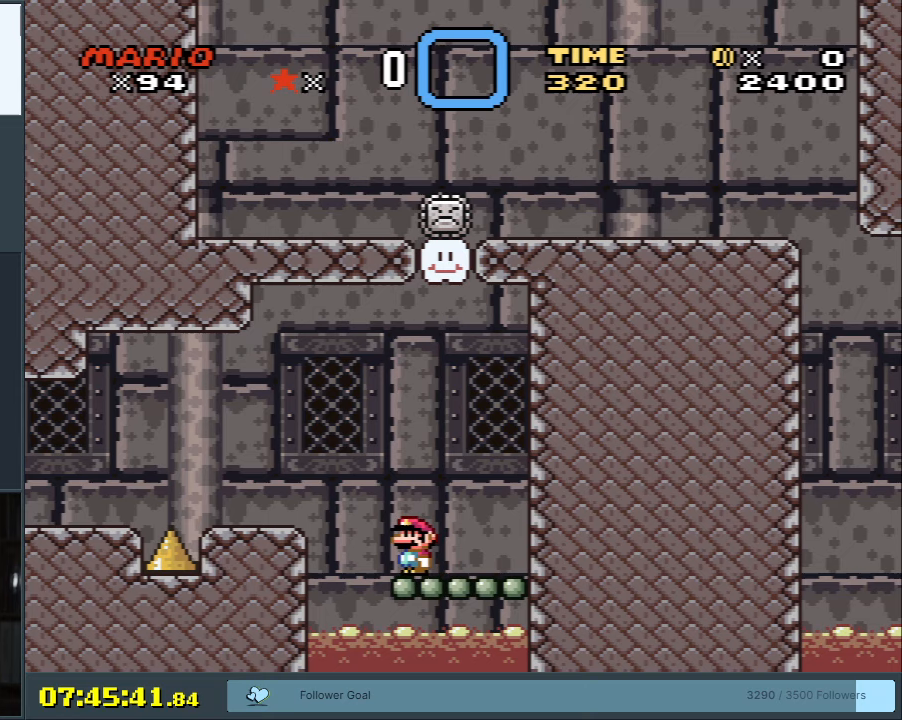
{"buttons": ["Y"], "events": []}
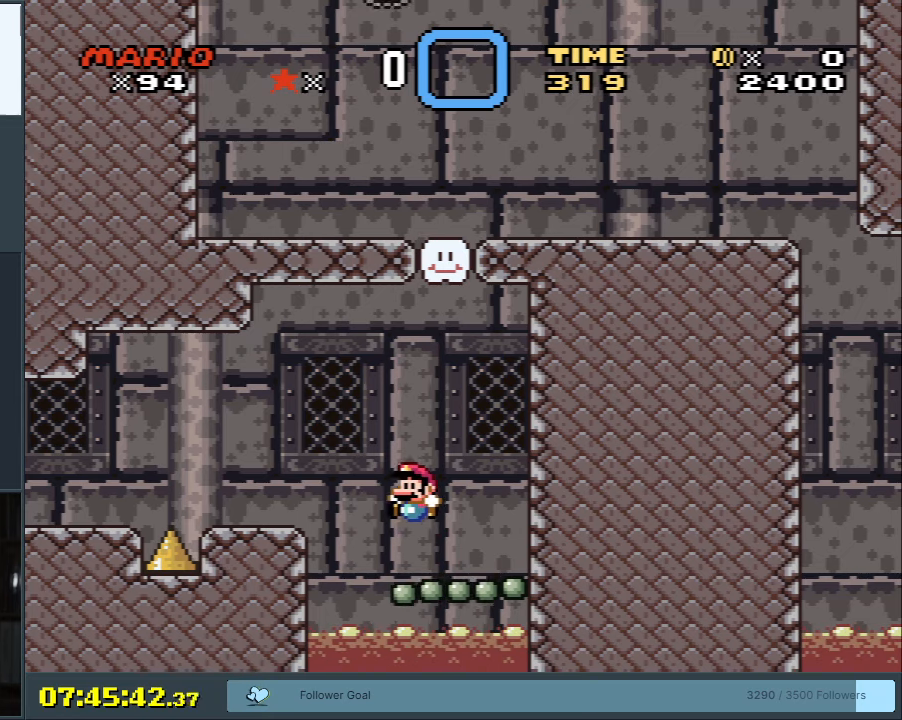
{"buttons": ["B", "Y"], "events": [[267, "B", "down"], [317, "DPAD_RIGHT", "down"], [417, "DPAD_RIGHT", "up"]]}
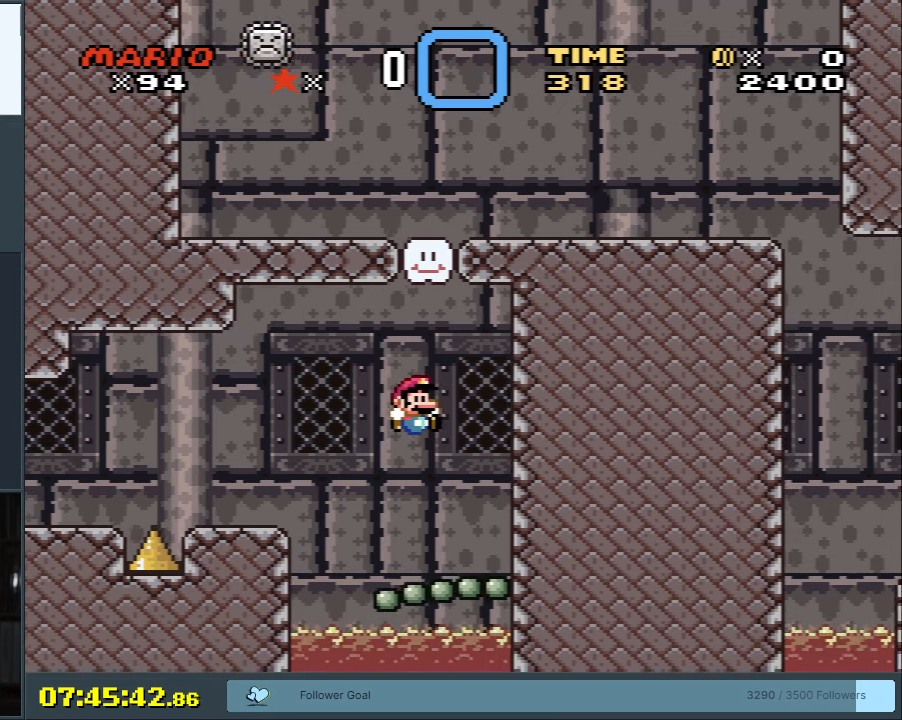
{"buttons": ["B", "Y", "DPAD_RIGHT"], "events": [[267, "DPAD_RIGHT", "down"]]}
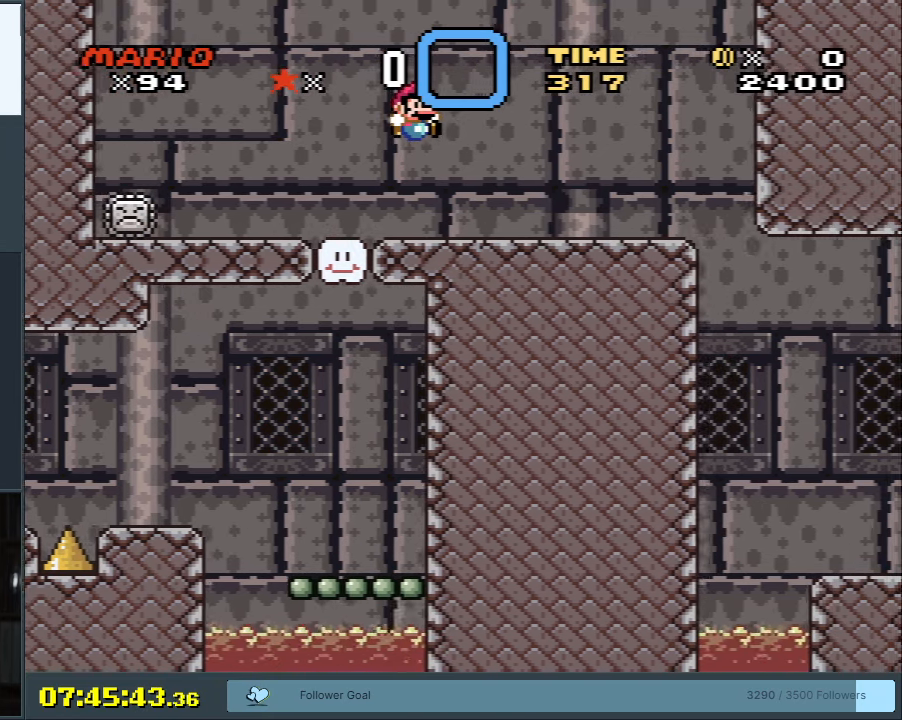
{"buttons": ["B", "Y", "DPAD_LEFT"], "events": [[83, "DPAD_RIGHT", "up"], [433, "DPAD_LEFT", "down"]]}
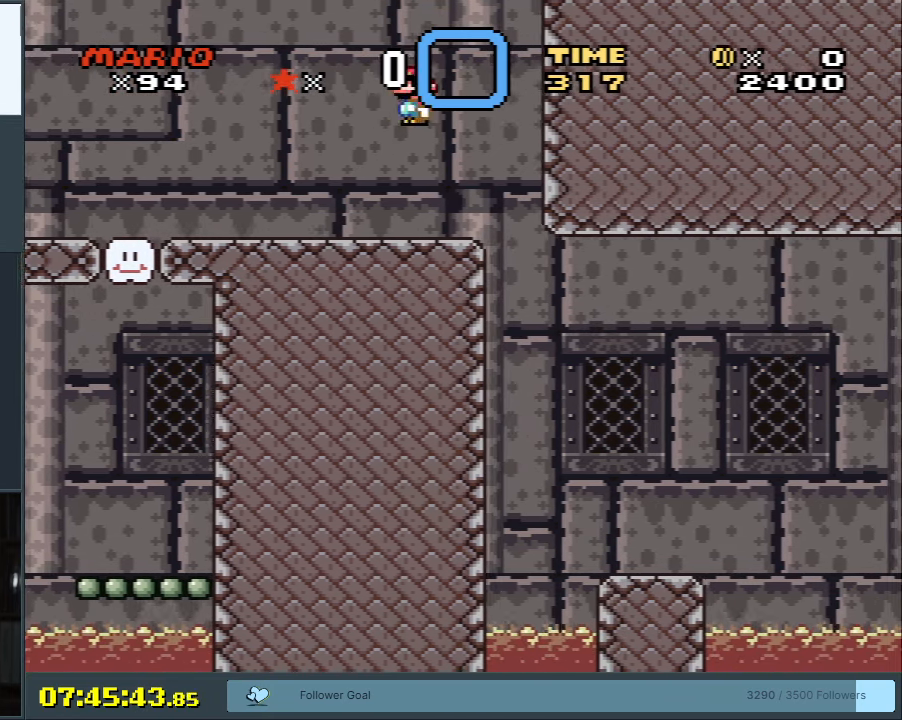
{"buttons": ["B", "Y"], "events": [[33, "B", "up"], [50, "DPAD_LEFT", "up"], [283, "DPAD_RIGHT", "down"], [383, "DPAD_RIGHT", "up"], [400, "B", "down"]]}